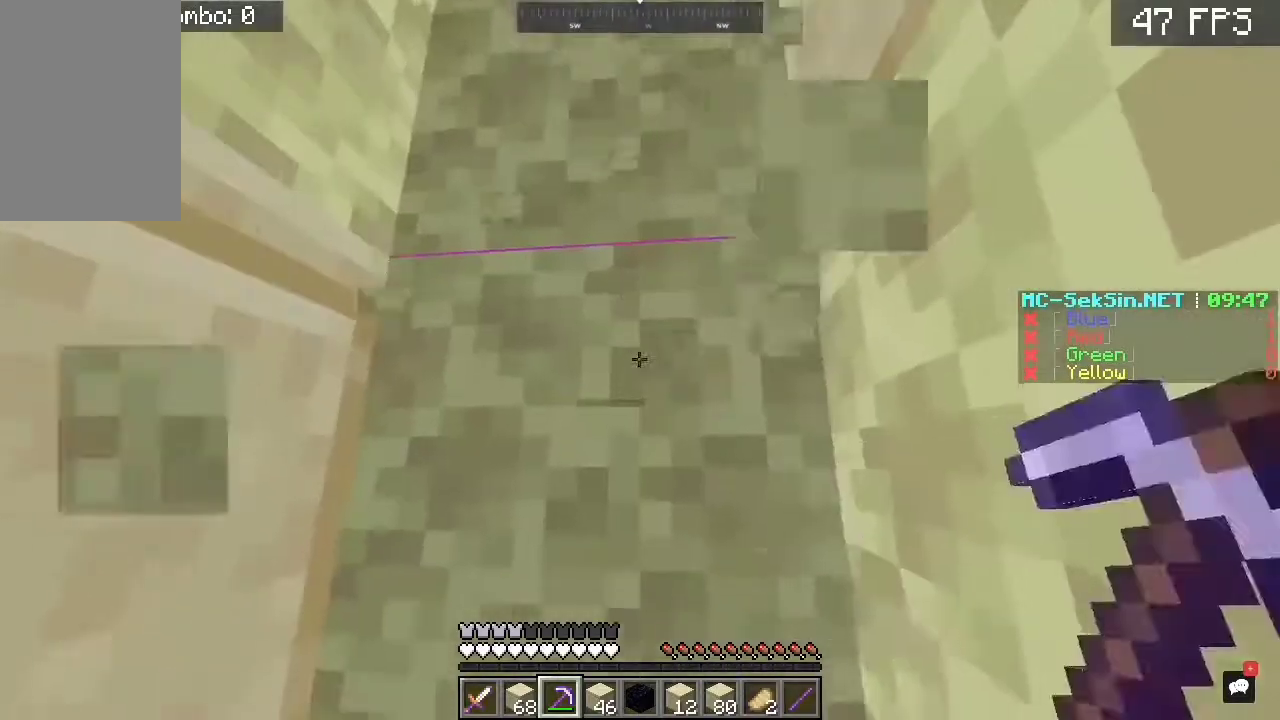
Gameplay with keyboard and mouse; each line is a JSON object with the keys and mouse buttons held at the frame after it. "events" lists presses ("down") and releases ("up") of "a", "d", "s", "space", "w", "mouse_left" and "mouse_right" between this image and that frame as [ms after this image, input, new state], when the widget could be followed in between. "mouse_left", "mouse_right" = the "left", "right" buttons of the "mouse" list. No other keys are recorded. Fast repeated clicks can show as one long hold. Mouse movement is not recorded. Not read: c.
{"keys": ["s", "space"], "mouse": ["right"], "events": [[250, "s", "down"], [417, "mouse_right", "down"], [417, "space", "down"]]}
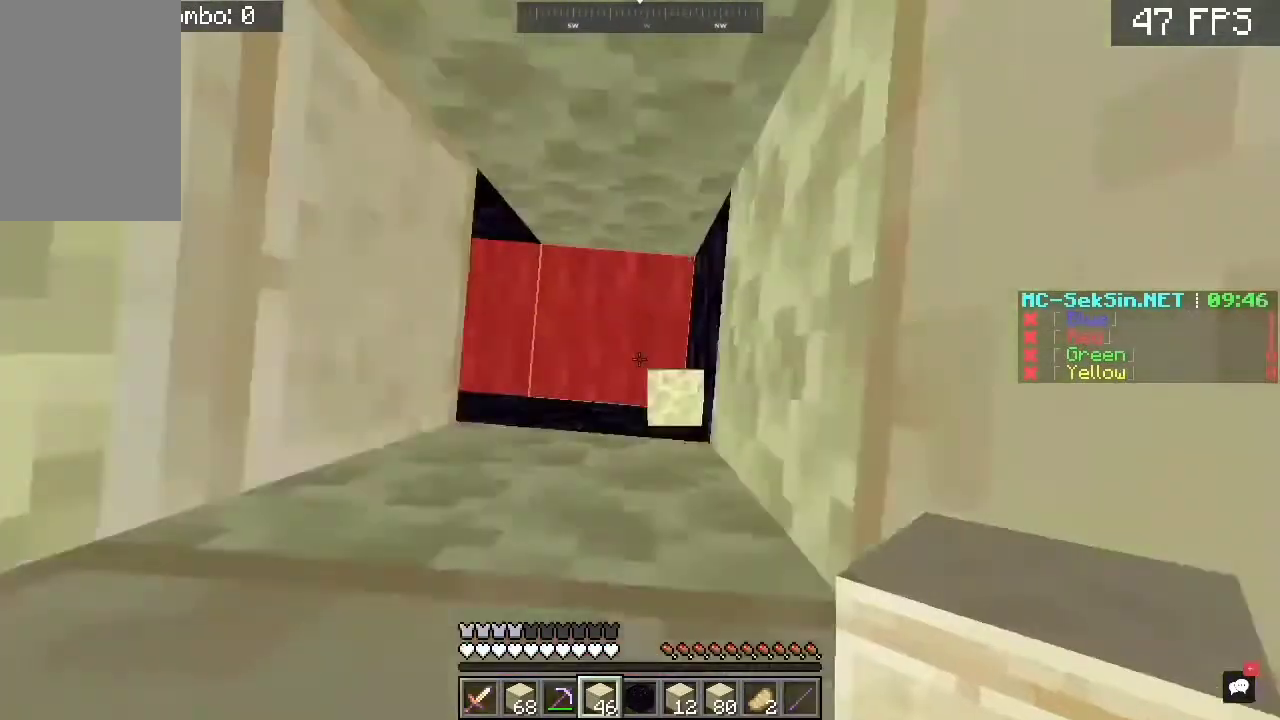
{"keys": ["space"], "mouse": ["right"], "events": [[100, "s", "up"], [200, "space", "up"], [217, "space", "down"]]}
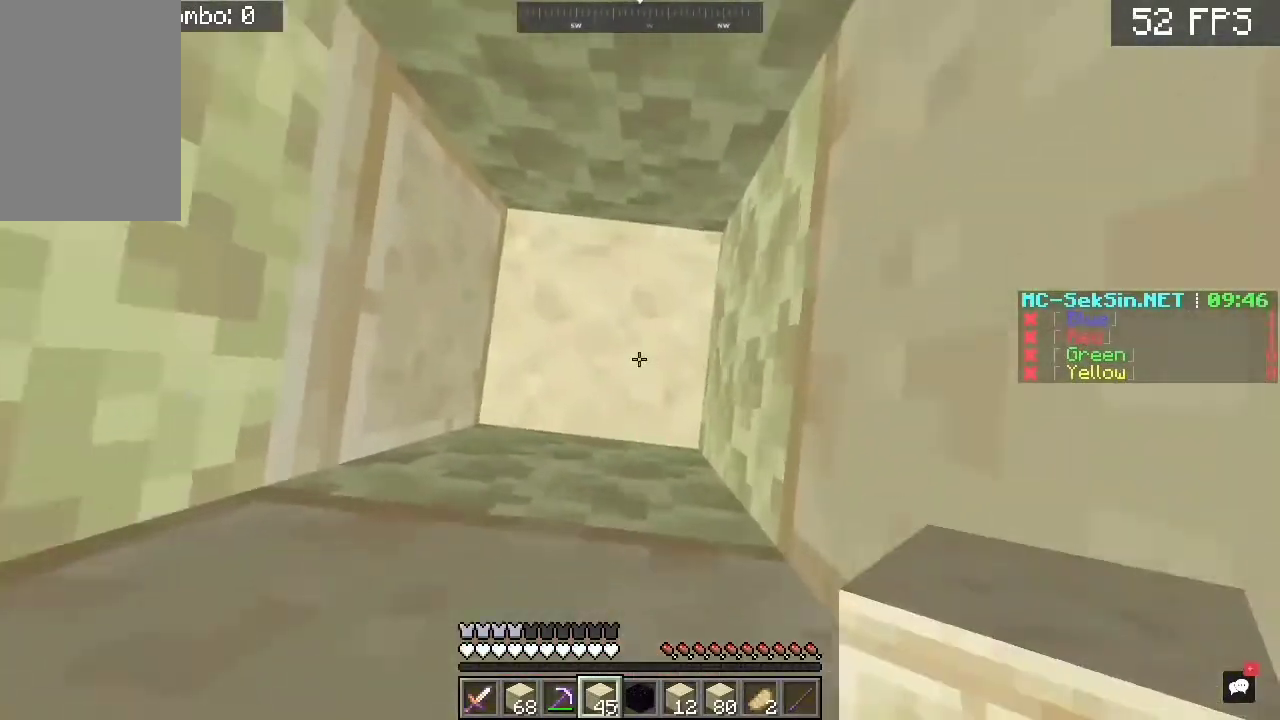
{"keys": [], "mouse": [], "events": [[133, "mouse_right", "up"], [133, "space", "up"]]}
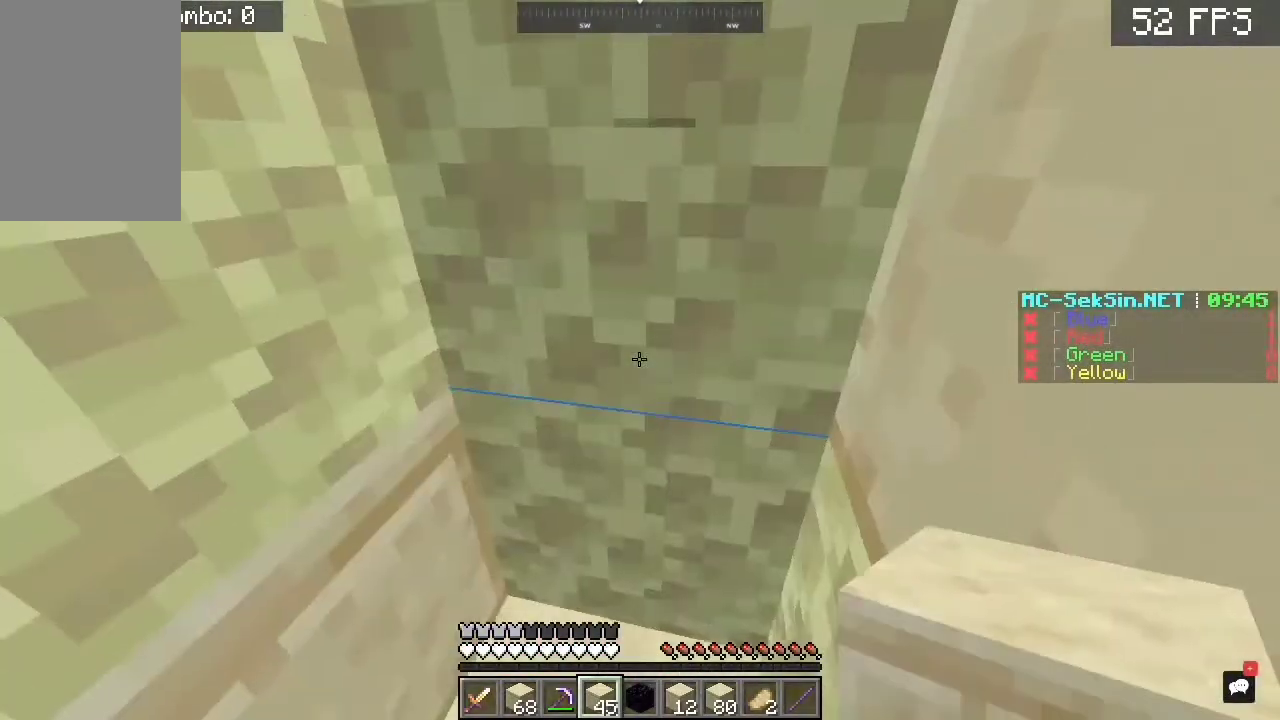
{"keys": [], "mouse": [], "events": []}
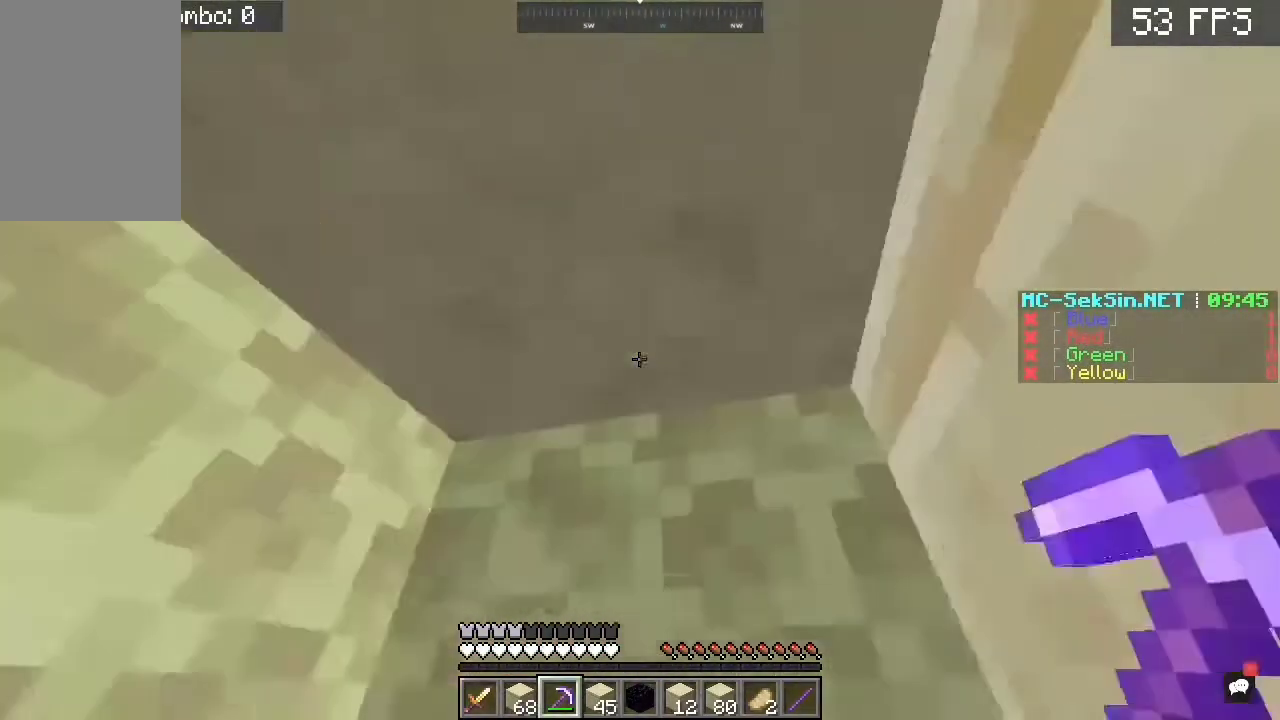
{"keys": [], "mouse": ["left"], "events": [[100, "mouse_left", "down"]]}
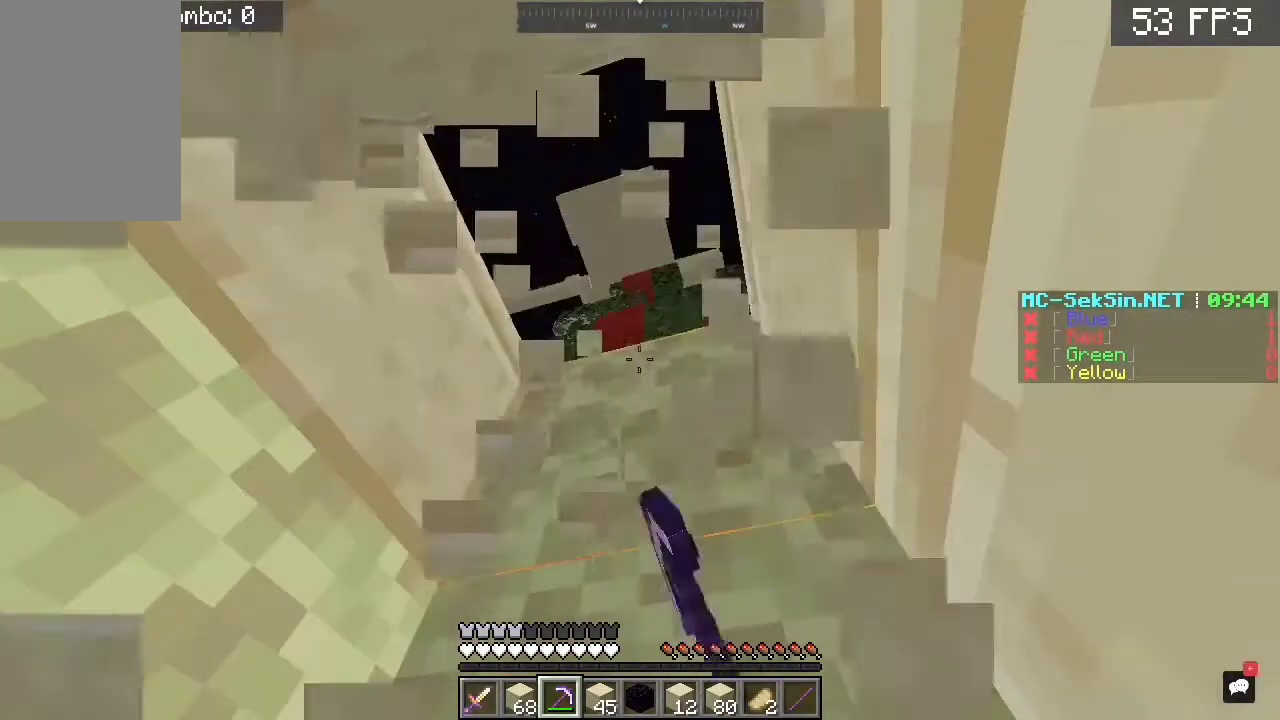
{"keys": [], "mouse": [], "events": [[183, "mouse_left", "up"]]}
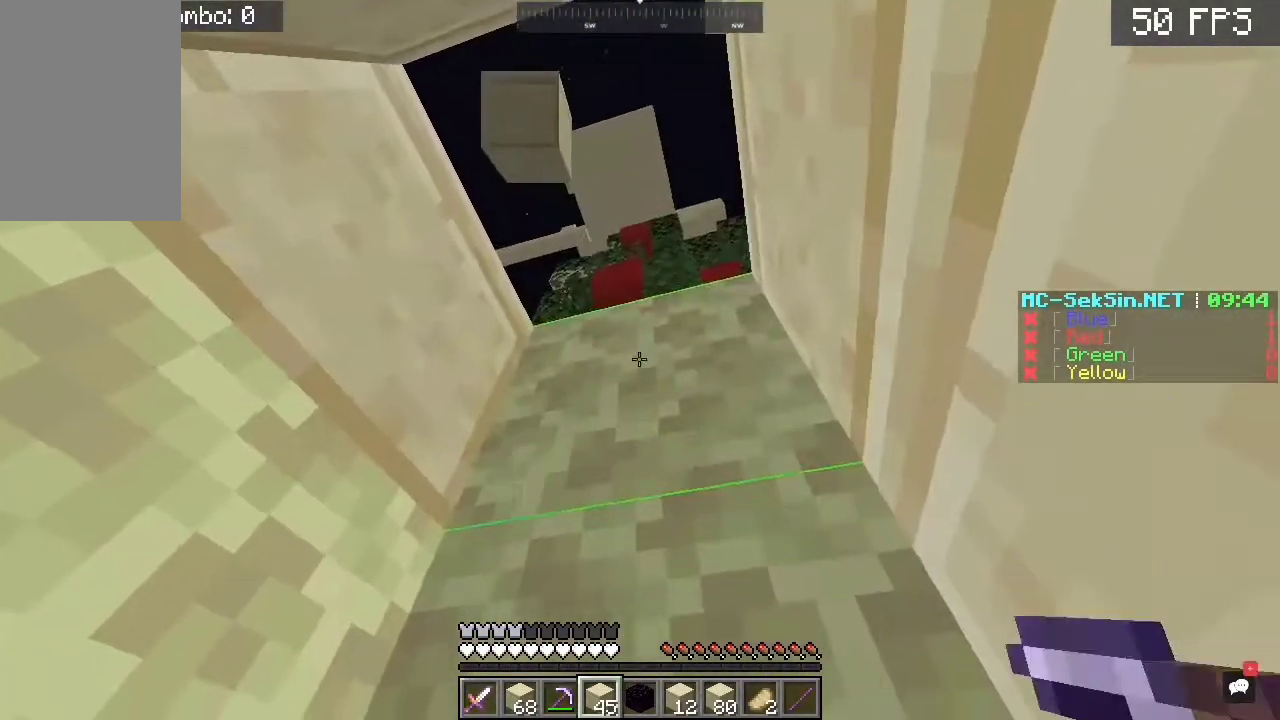
{"keys": [], "mouse": [], "events": []}
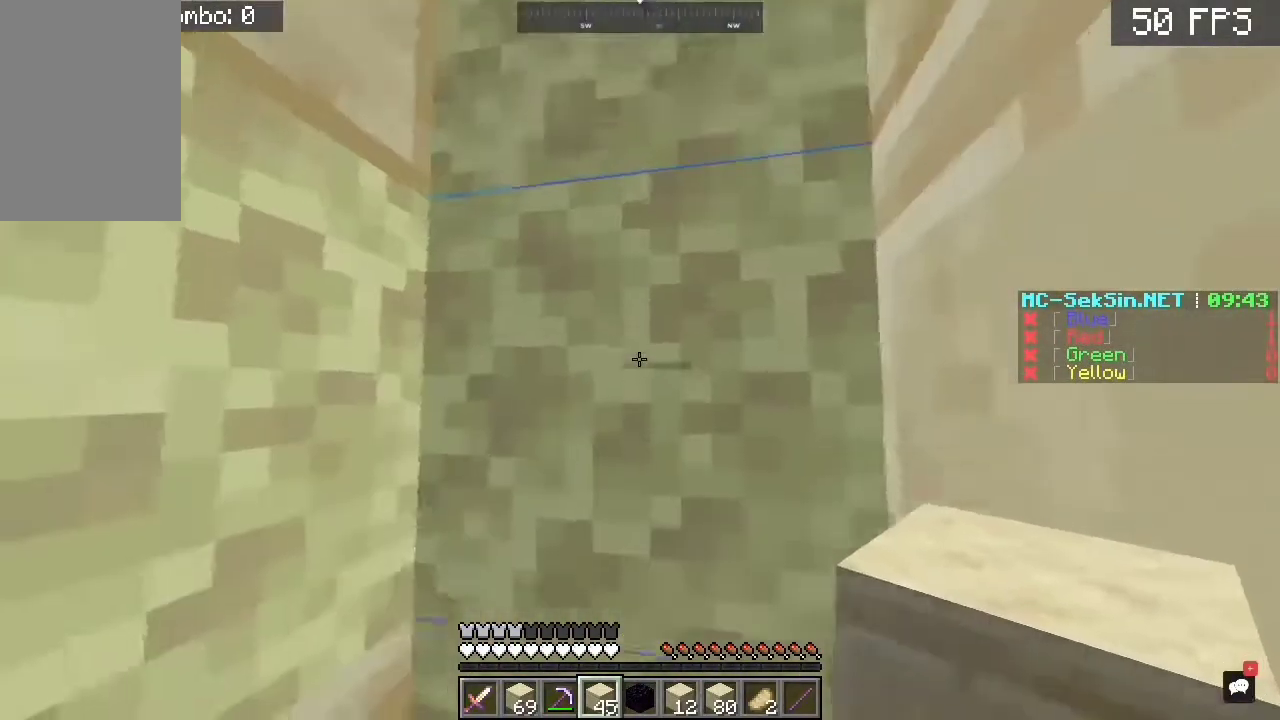
{"keys": [], "mouse": [], "events": []}
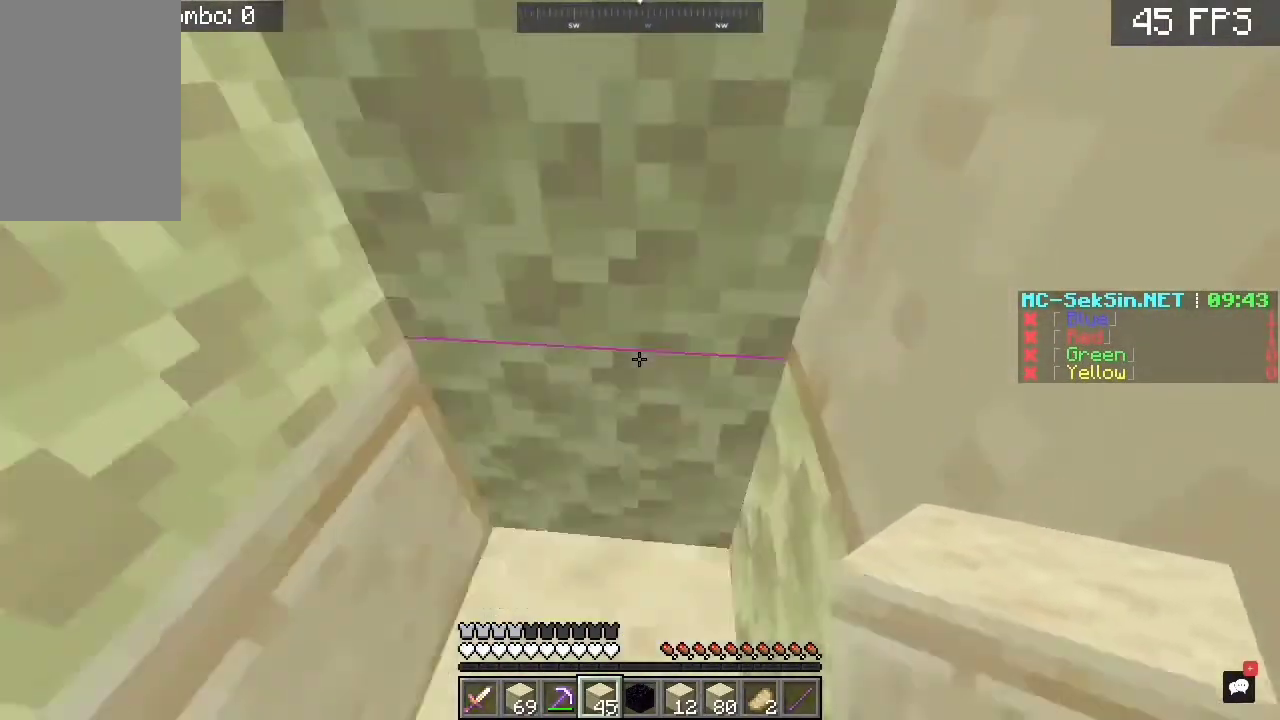
{"keys": [], "mouse": [], "events": [[33, "space", "down"], [267, "mouse_right", "down"], [267, "space", "up"], [433, "mouse_right", "up"]]}
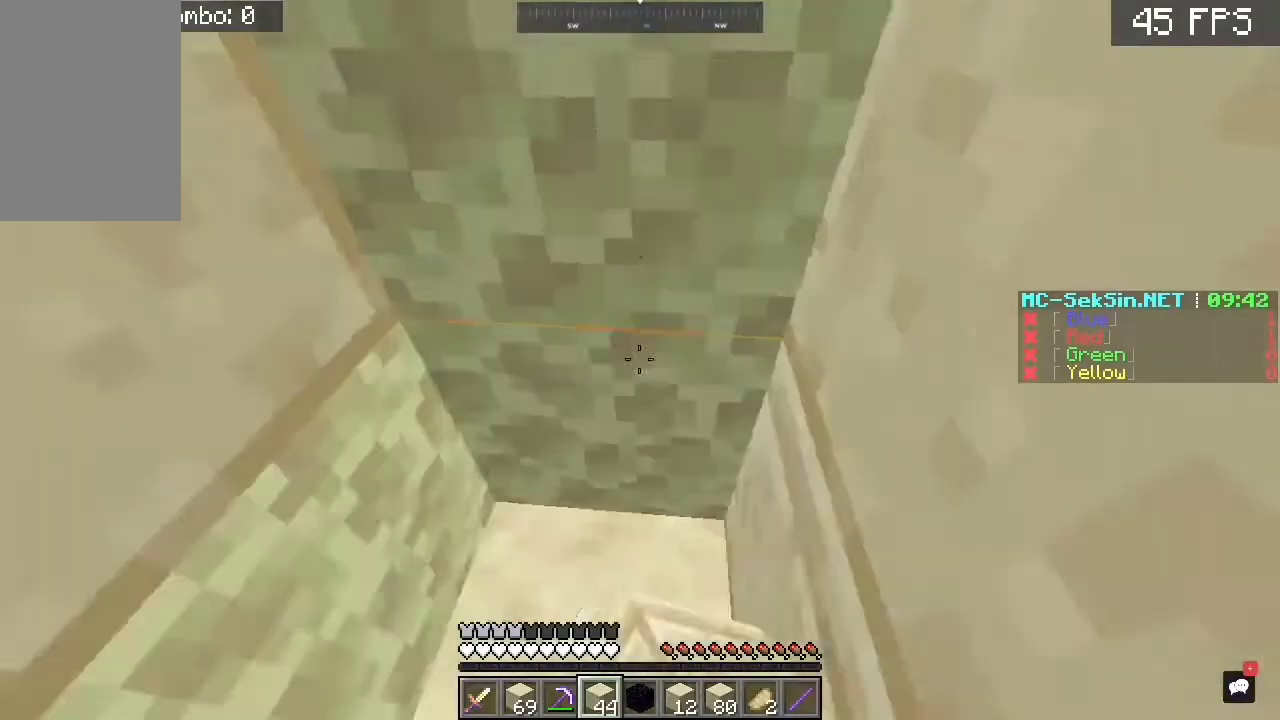
{"keys": [], "mouse": [], "events": []}
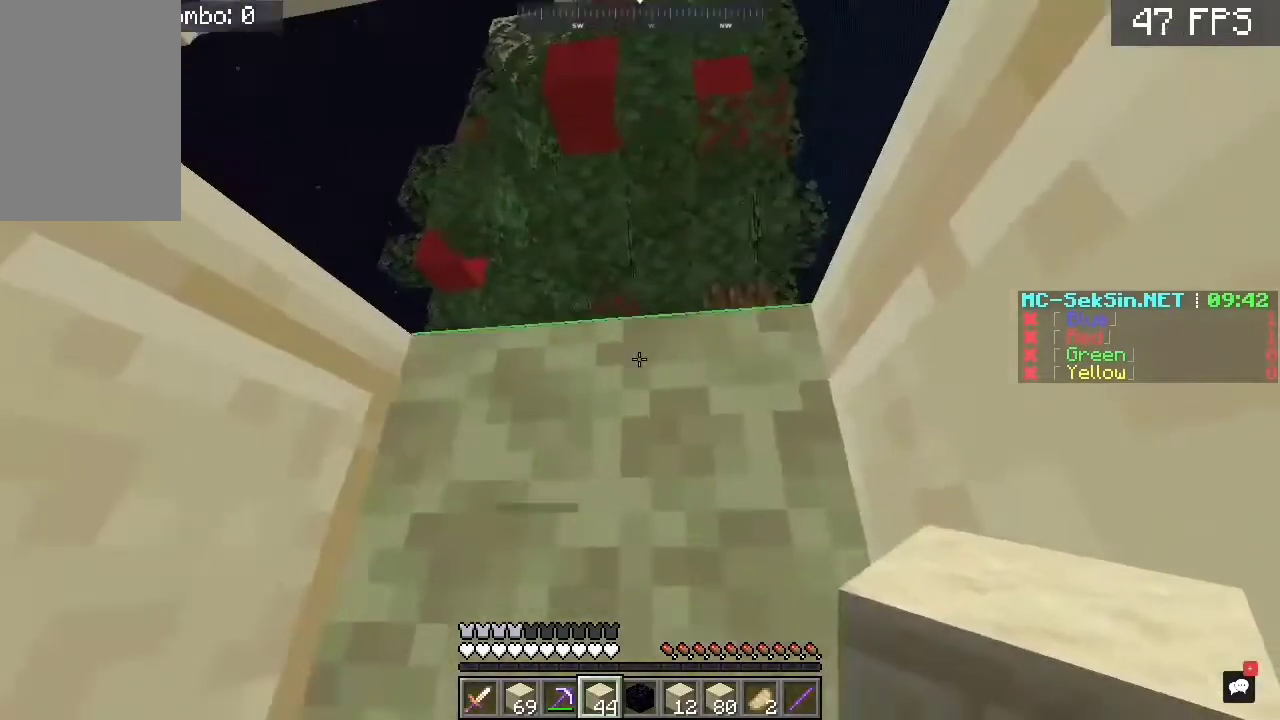
{"keys": ["a", "s"], "mouse": ["right"], "events": [[33, "space", "down"], [133, "w", "down"], [167, "mouse_right", "down"], [317, "a", "down"], [317, "s", "down"], [317, "w", "up"], [467, "space", "up"]]}
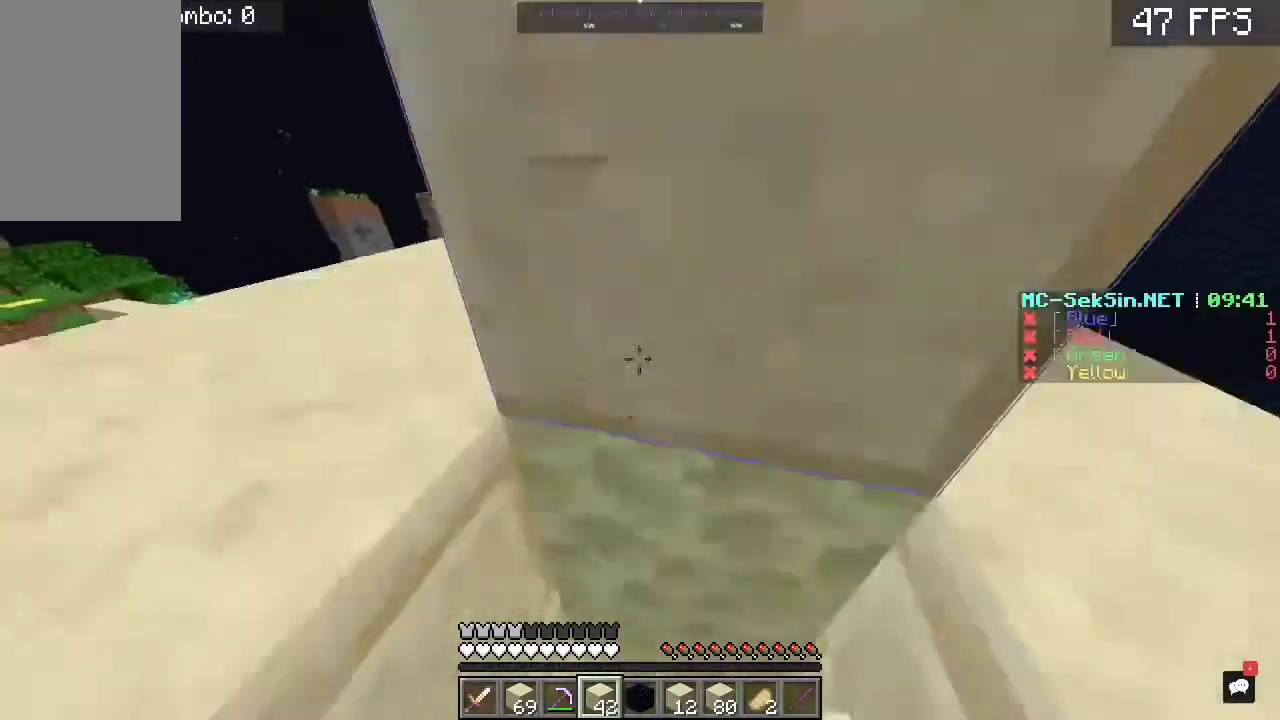
{"keys": ["d", "space"], "mouse": ["right"], "events": [[17, "a", "up"], [67, "space", "down"], [117, "a", "down"], [267, "a", "up"], [267, "d", "down"], [267, "s", "up"]]}
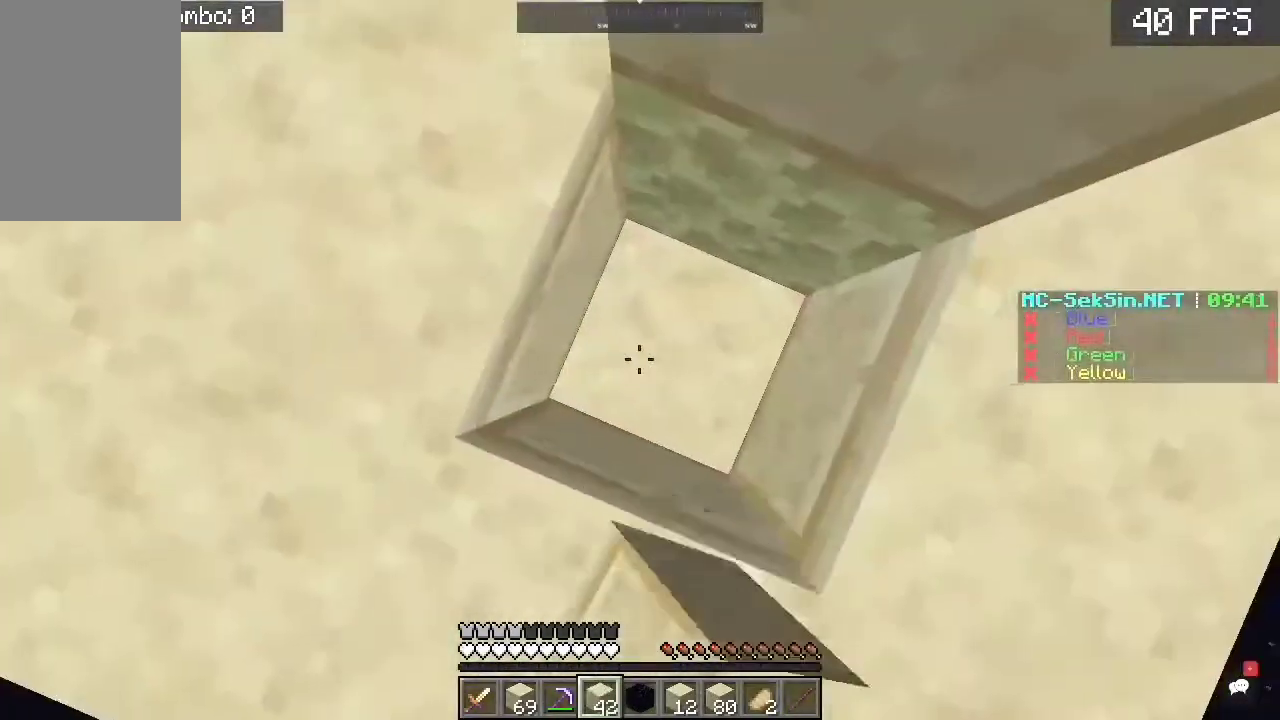
{"keys": ["s"], "mouse": ["right"], "events": [[17, "a", "down"], [17, "d", "up"], [17, "s", "down"], [117, "space", "up"], [217, "a", "up"], [217, "space", "down"], [250, "a", "down"], [417, "a", "up"], [417, "space", "up"]]}
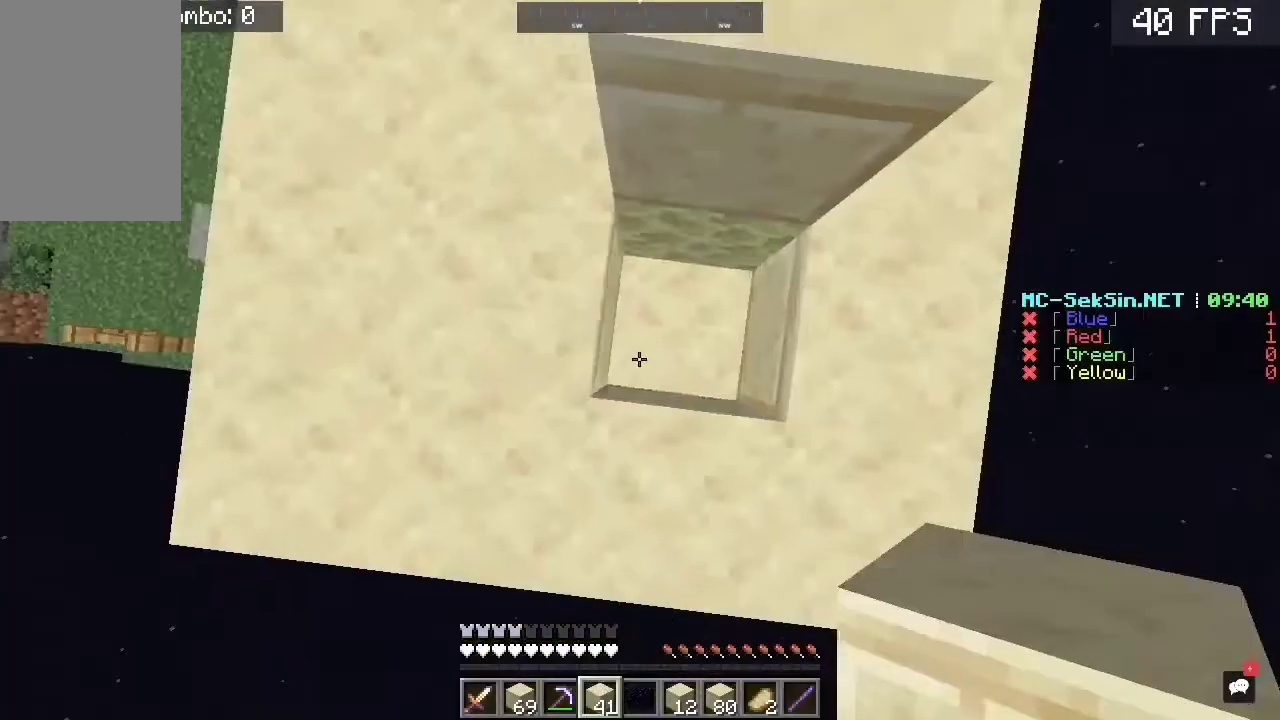
{"keys": ["a", "s"], "mouse": ["right"]}
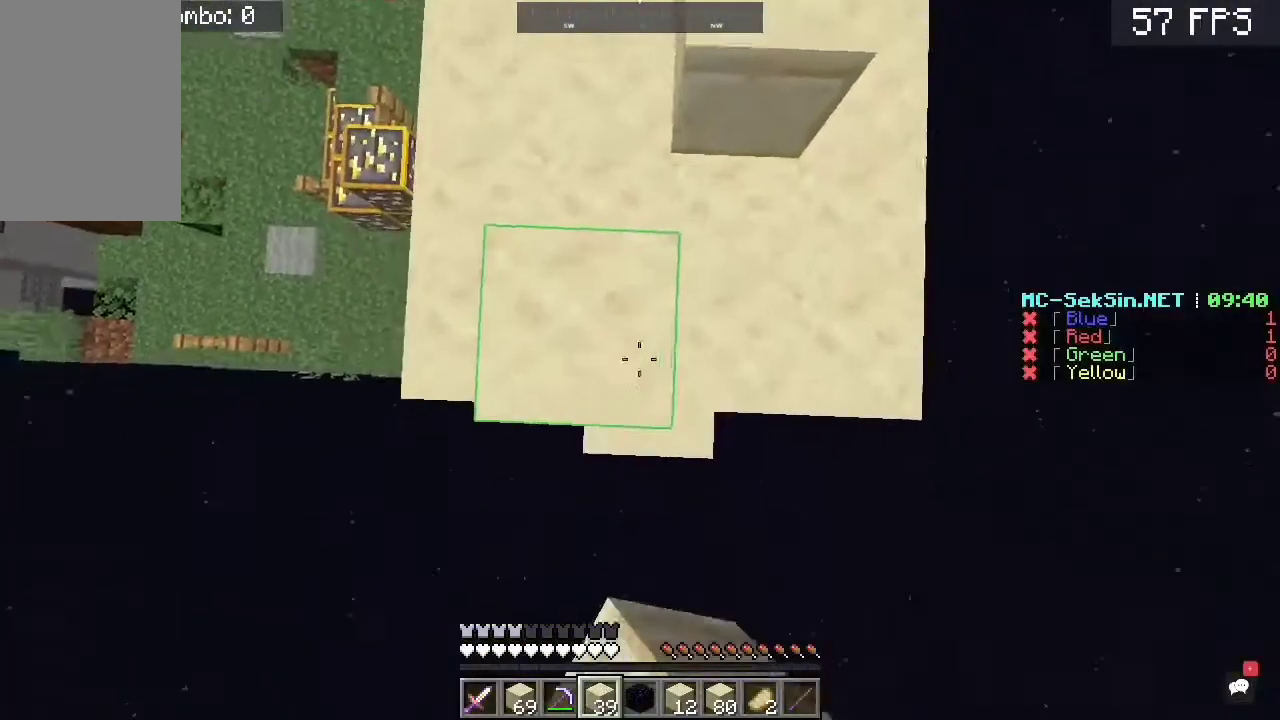
{"keys": ["space", "w"], "mouse": ["right"]}
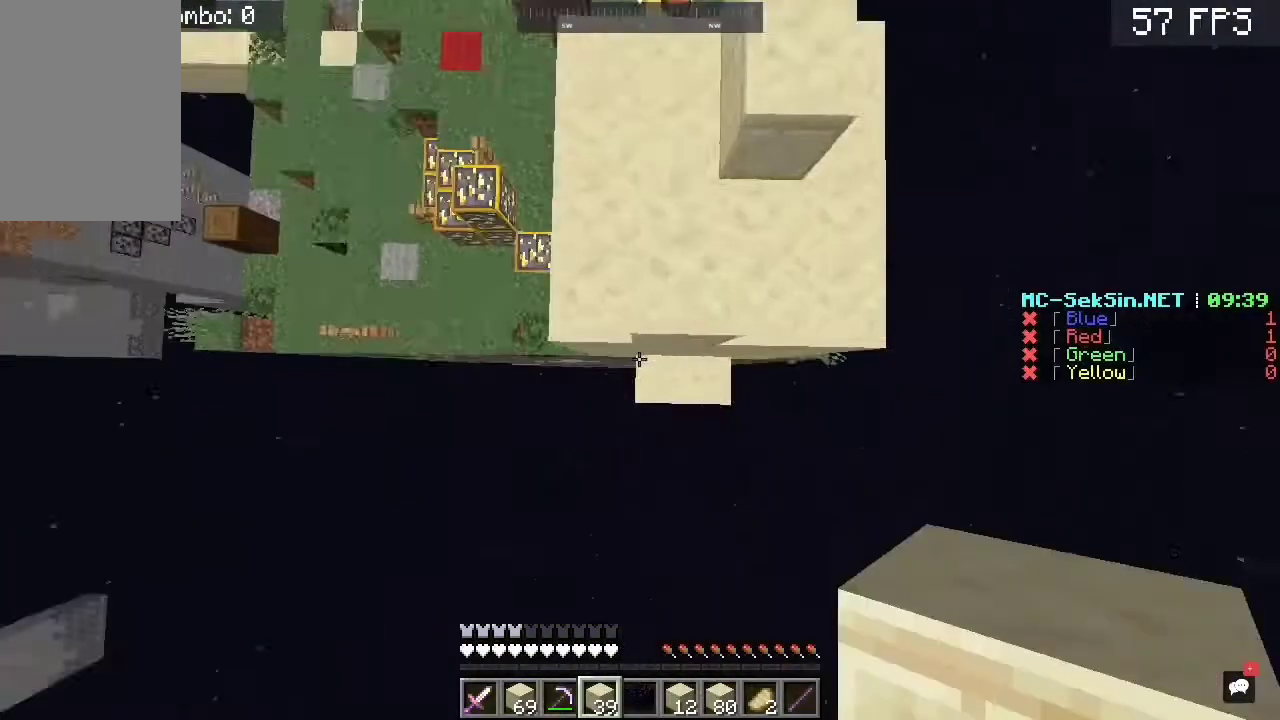
{"keys": ["w"], "mouse": ["right"]}
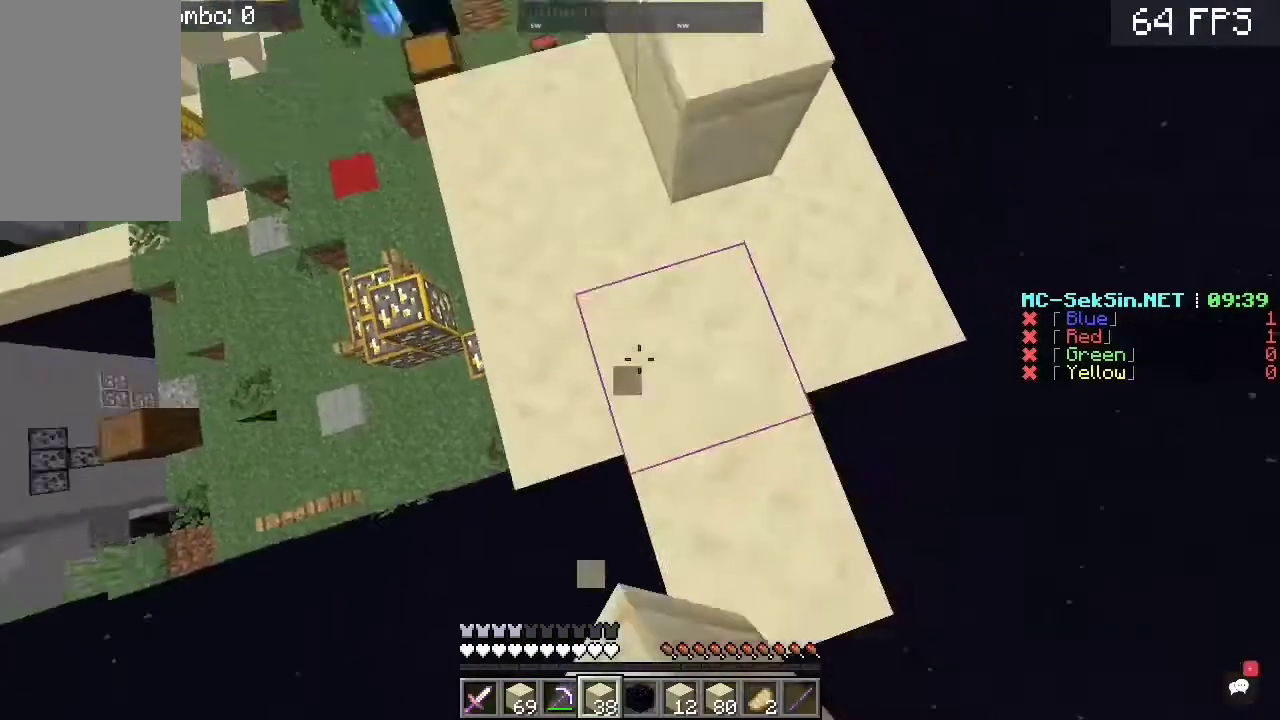
{"keys": ["a", "s"], "mouse": ["right"], "events": [[17, "w", "up"], [83, "d", "down"], [83, "space", "down"], [317, "d", "up"], [350, "a", "down"], [350, "s", "down"], [483, "space", "up"]]}
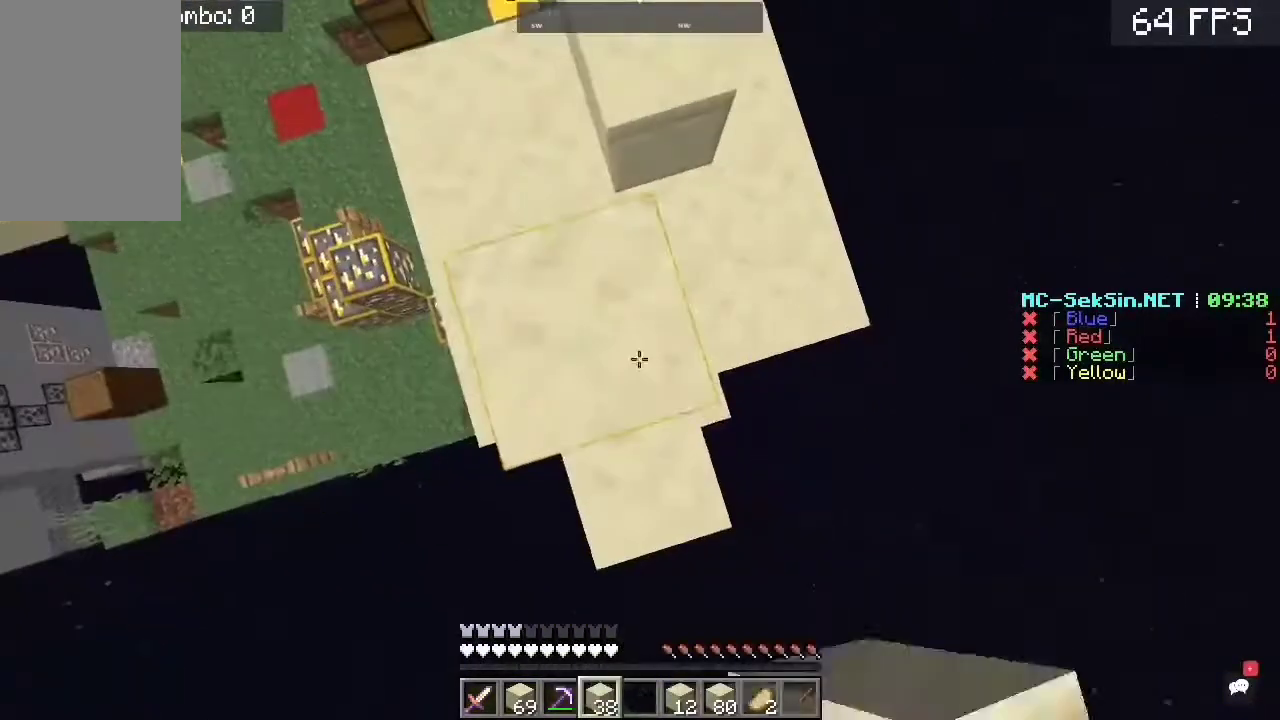
{"keys": ["space"], "mouse": ["right"], "events": [[17, "a", "up"], [17, "s", "up"], [83, "a", "down"], [83, "space", "down"], [283, "a", "up"]]}
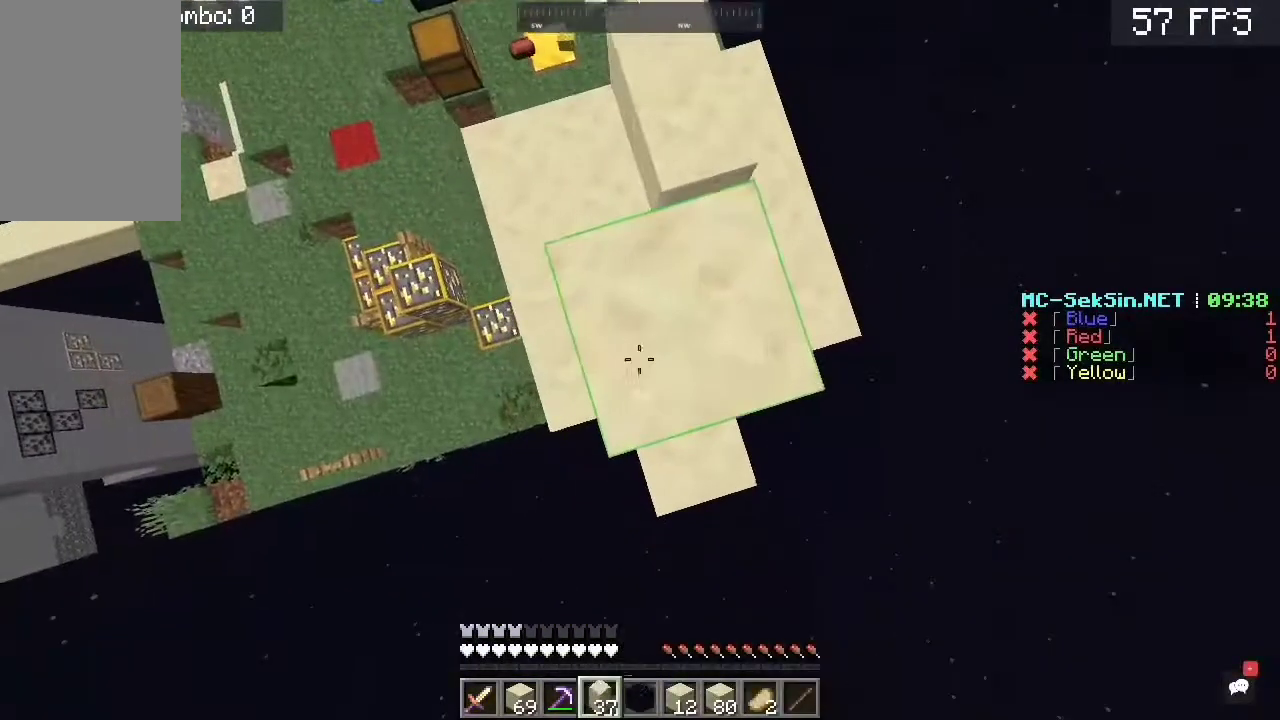
{"keys": ["space"], "mouse": ["right"], "events": [[150, "mouse_right", "up"], [317, "d", "down"], [317, "mouse_right", "down"], [383, "d", "up"]]}
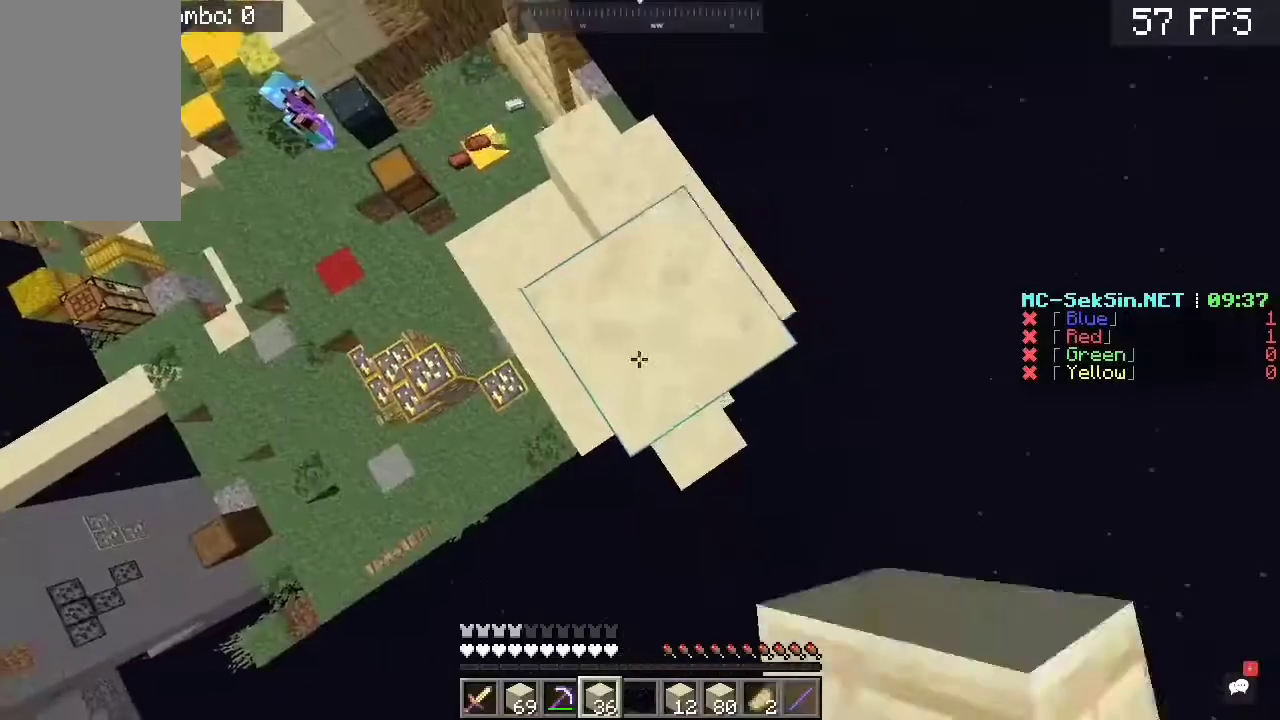
{"keys": ["space"], "mouse": ["right"], "events": [[283, "mouse_right", "up"], [317, "mouse_right", "down"]]}
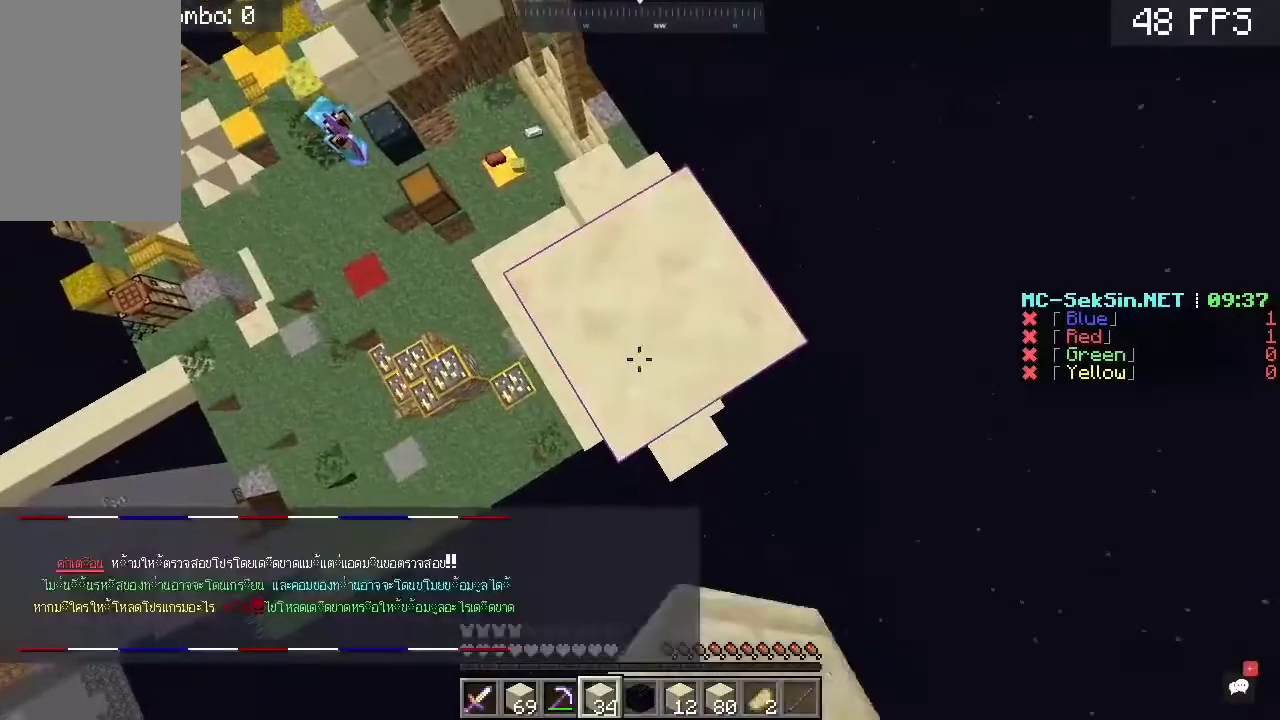
{"keys": ["d", "space"], "mouse": ["right"], "events": [[117, "mouse_right", "up"], [150, "mouse_right", "down"], [150, "s", "down"], [383, "d", "down"], [450, "s", "up"]]}
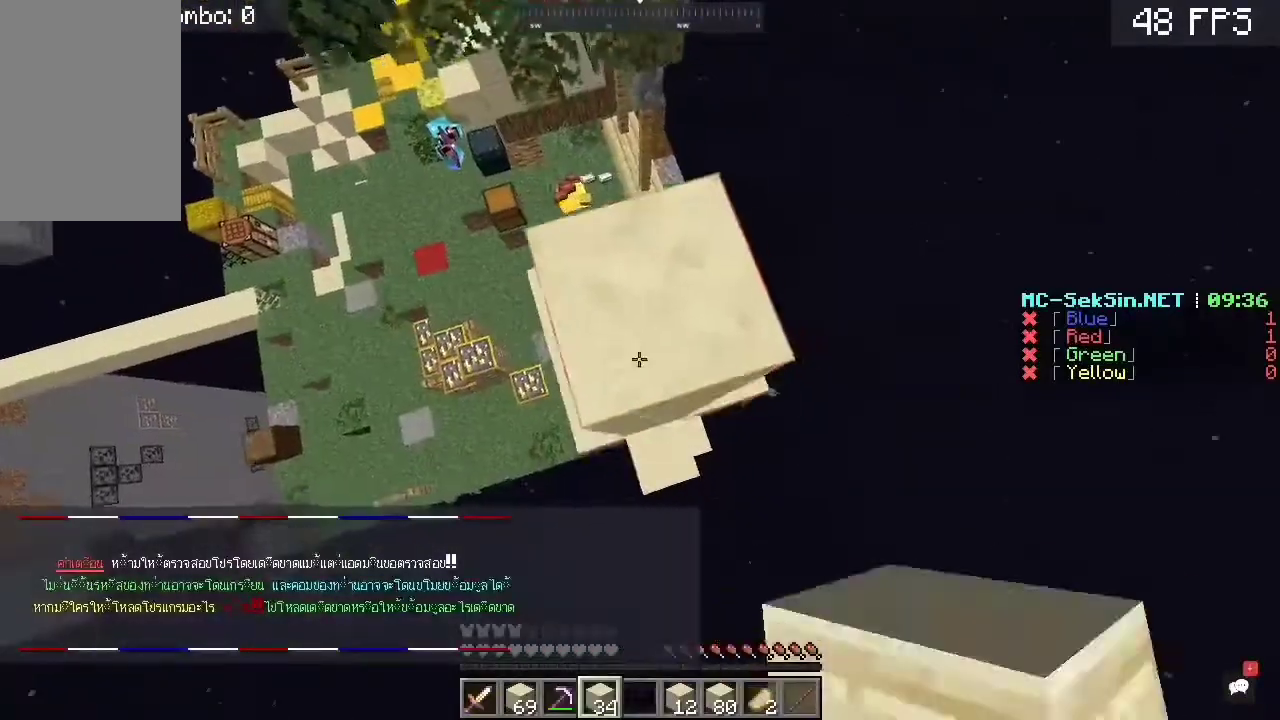
{"keys": ["a", "space", "w"], "mouse": ["right"], "events": [[50, "s", "down"], [117, "mouse_right", "up"], [183, "a", "down"], [183, "mouse_right", "down"], [250, "d", "up"], [383, "s", "up"], [383, "w", "down"]]}
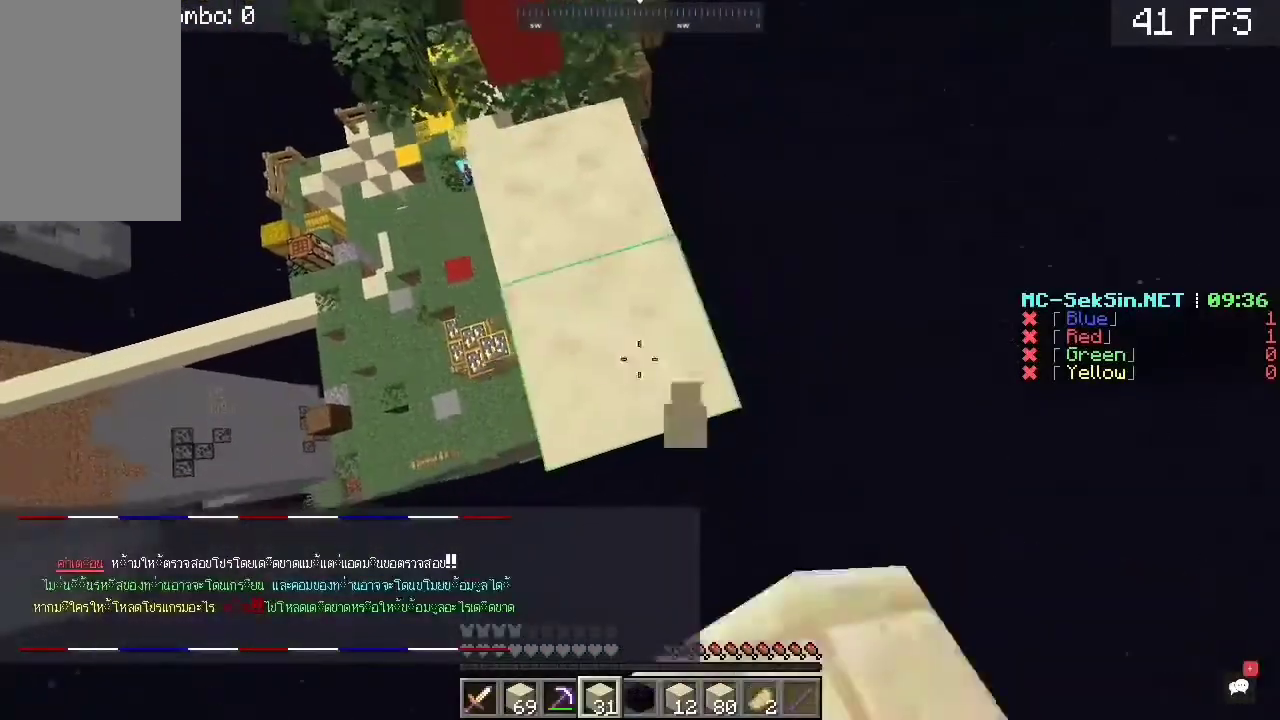
{"keys": ["d", "space"], "mouse": ["right"], "events": [[117, "a", "up"], [150, "d", "down"], [150, "w", "up"], [350, "d", "up"], [350, "mouse_right", "up"], [417, "mouse_right", "down"], [483, "d", "down"]]}
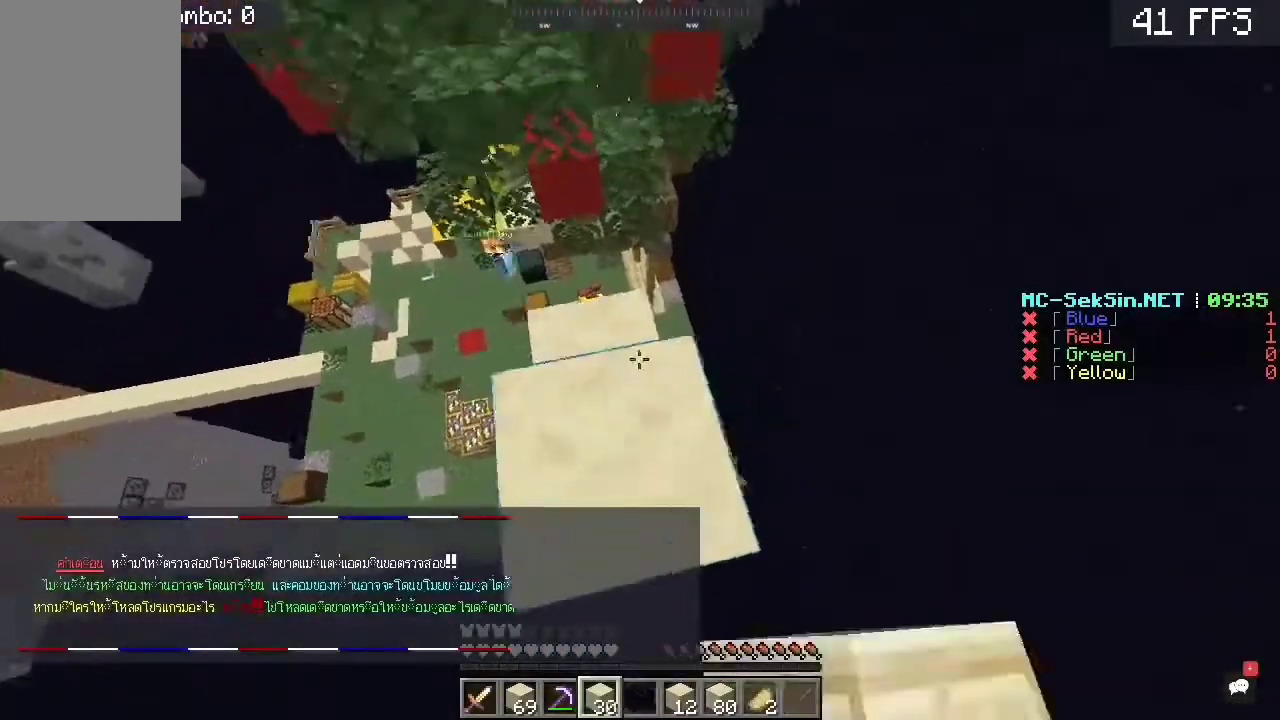
{"keys": ["space", "w"], "mouse": ["right"], "events": [[83, "d", "up"], [183, "space", "up"], [250, "space", "down"], [450, "w", "down"]]}
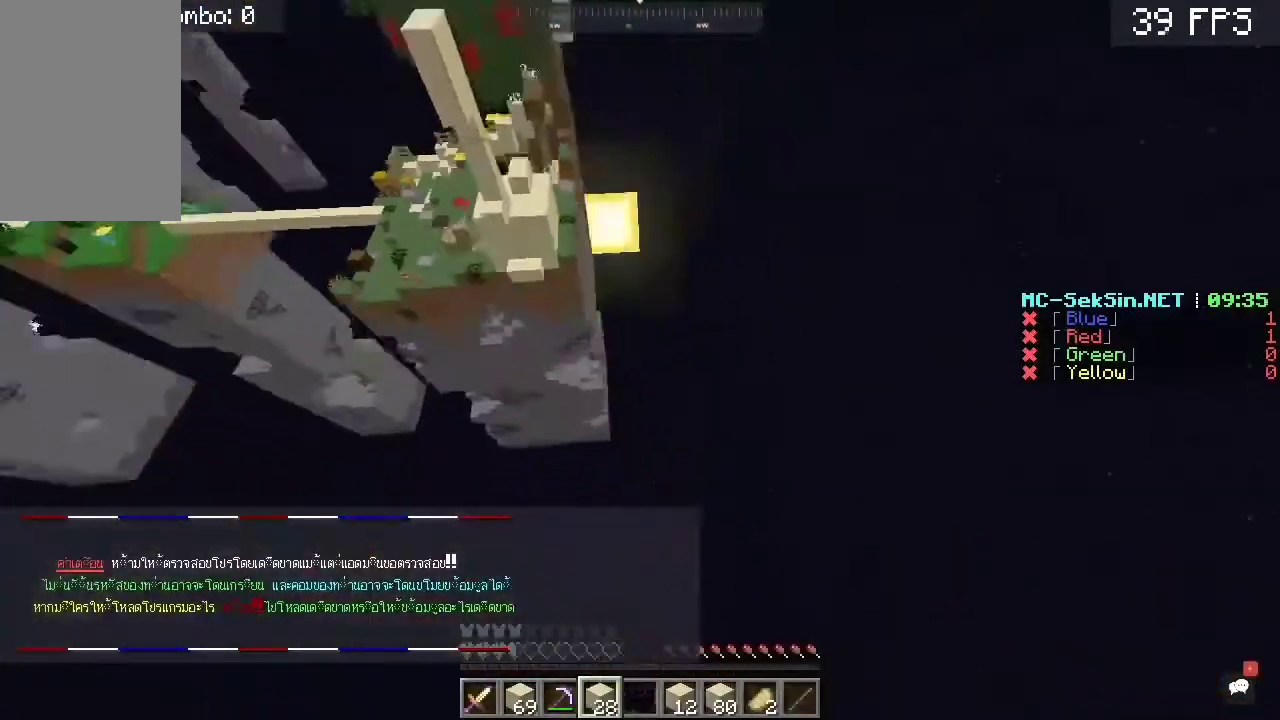
{"keys": ["w"], "mouse": [], "events": [[83, "space", "up"], [217, "a", "down"], [217, "space", "down"], [250, "mouse_right", "up"], [317, "a", "up"], [383, "space", "up"]]}
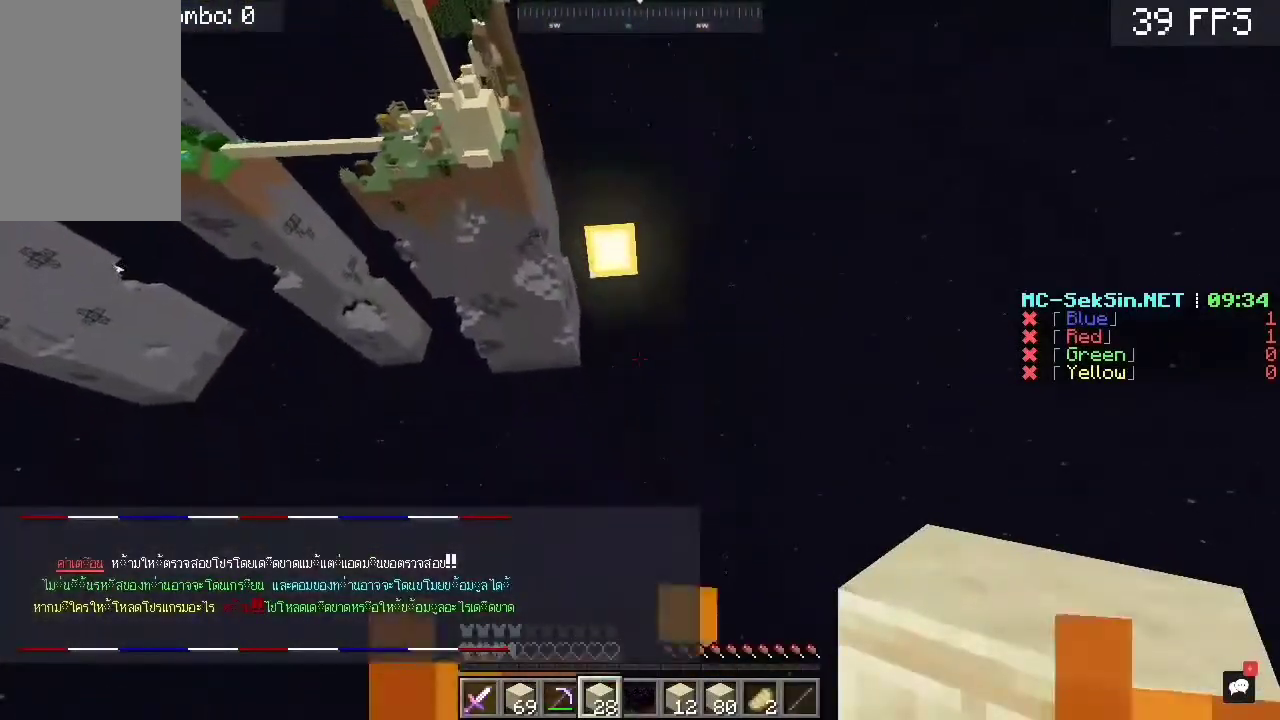
{"keys": [], "mouse": [], "events": [[250, "w", "up"]]}